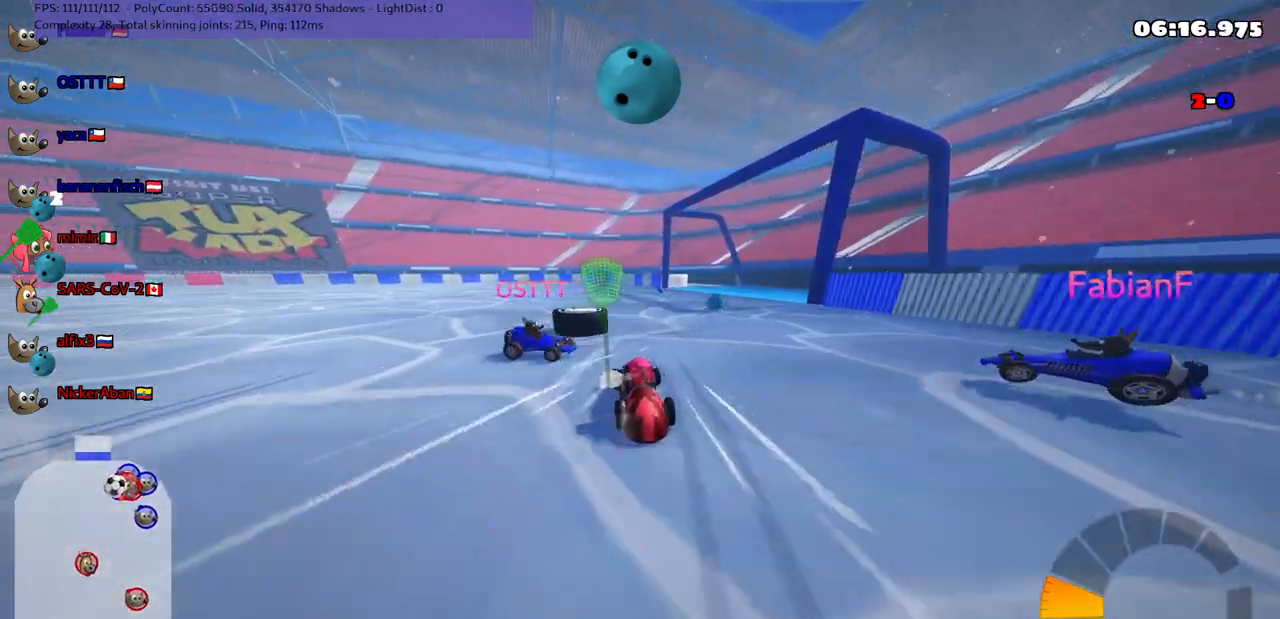
Gameplay with keyboard; each line is a JSON object with the keys held at the frame after it. "events" lists presses ("down") and releases ("up") of ".", "/", "alt_r", "b", "c", "comma", "ctrl_r", "d", "down", "f", "g", "h", "j", "k", "l", "left", "m", "n", "quote", "return", "right", "semicolon", "shift_r", "space", "super", "up" and "v" between this image and that frame as [ms after this image, input, new state], when the widget could be followed in between. No other keys are recorded. Mouse input is not recorded.
{"keys": ["left", "up"], "events": [[167, "down", "up"], [217, "left", "up"], [250, "left", "down"], [300, "up", "down"]]}
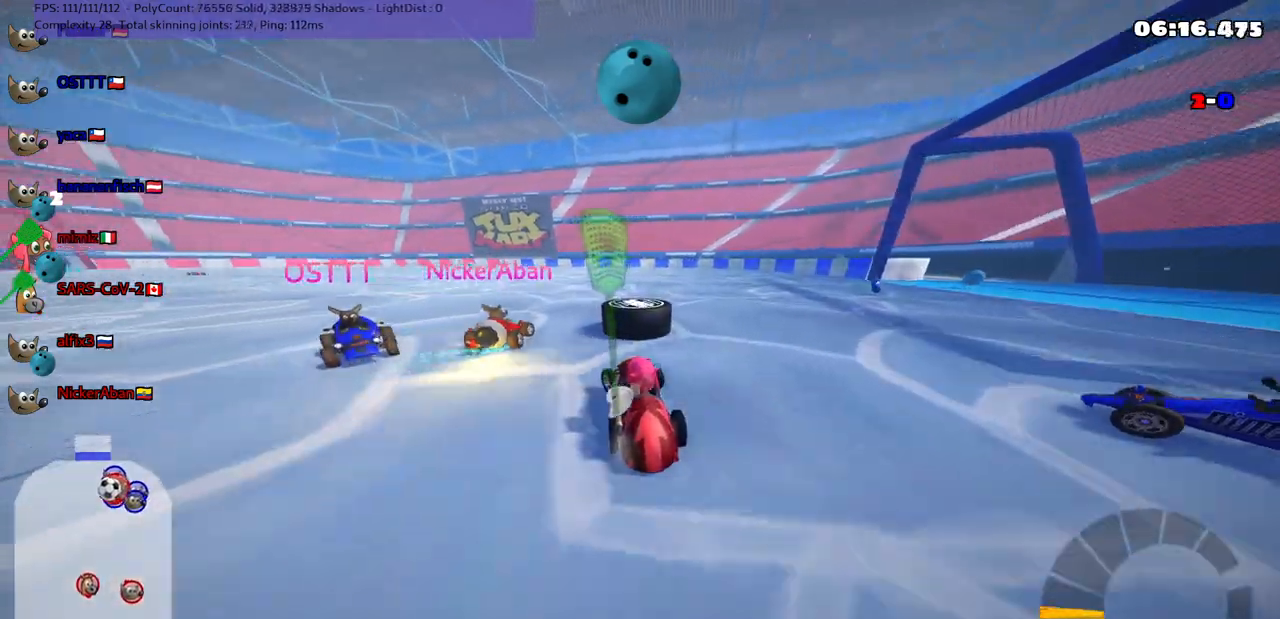
{"keys": ["right"], "events": [[83, "left", "up"], [183, "right", "down"], [283, "m", "down"], [333, "up", "up"], [467, "m", "up"]]}
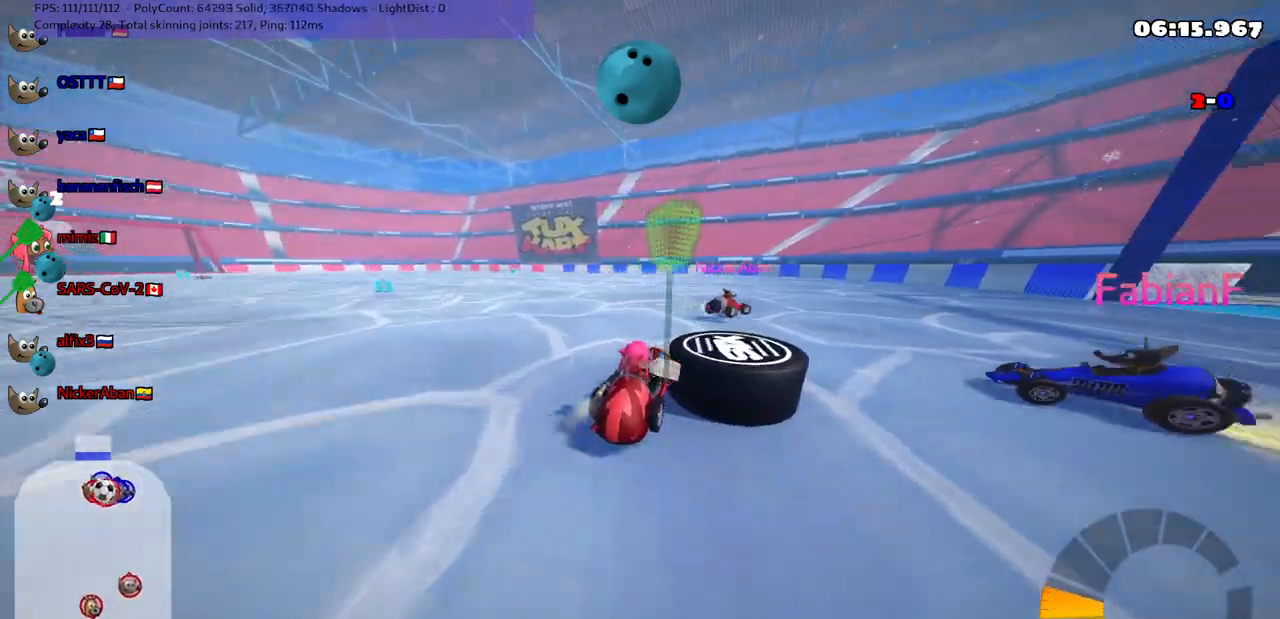
{"keys": ["down"], "events": [[167, "down", "down"], [500, "right", "up"]]}
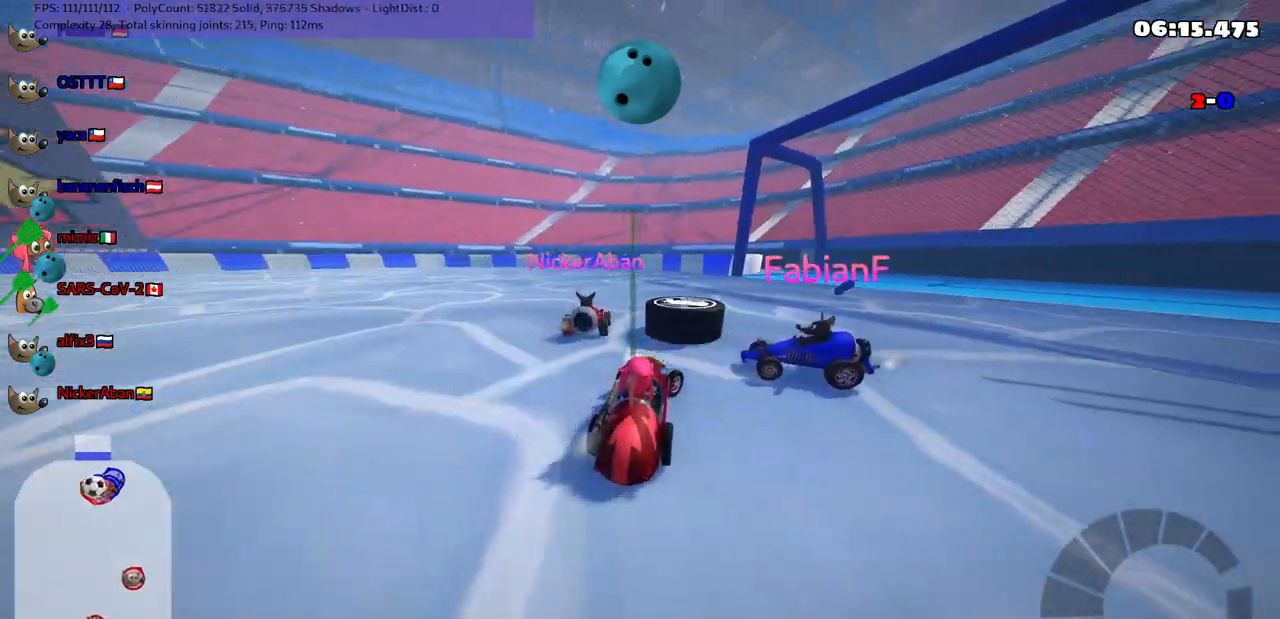
{"keys": ["left", "up"], "events": [[150, "left", "down"], [200, "down", "up"], [200, "left", "up"], [383, "left", "down"], [383, "up", "down"]]}
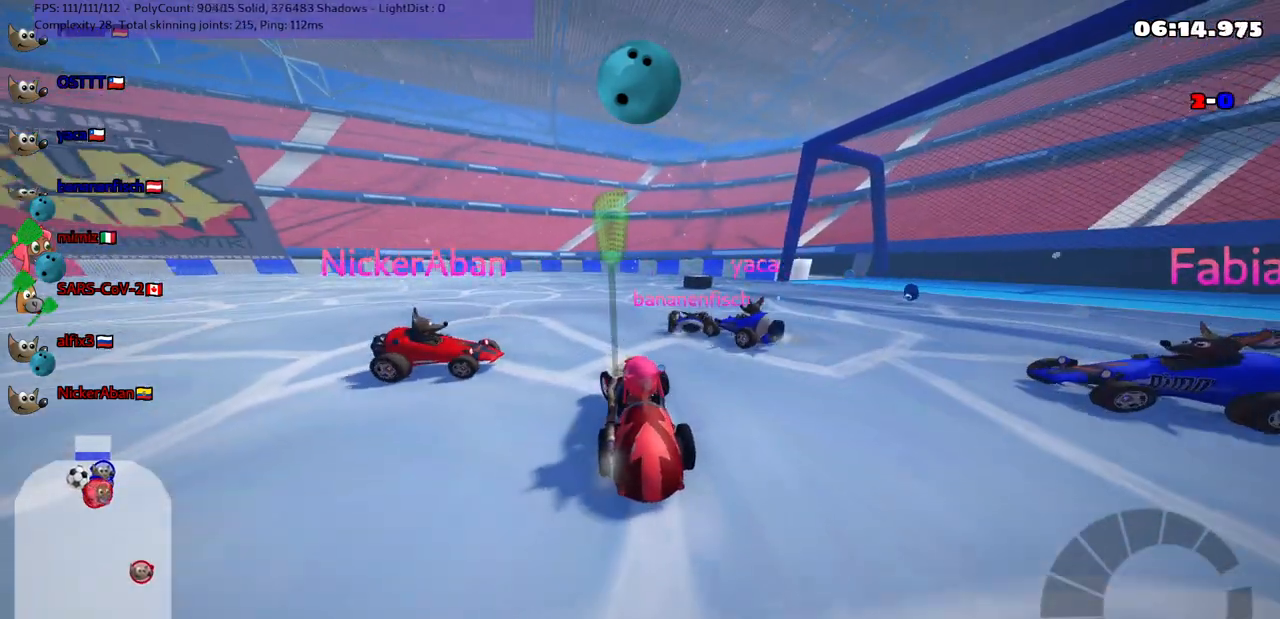
{"keys": ["up"], "events": [[350, "left", "up"]]}
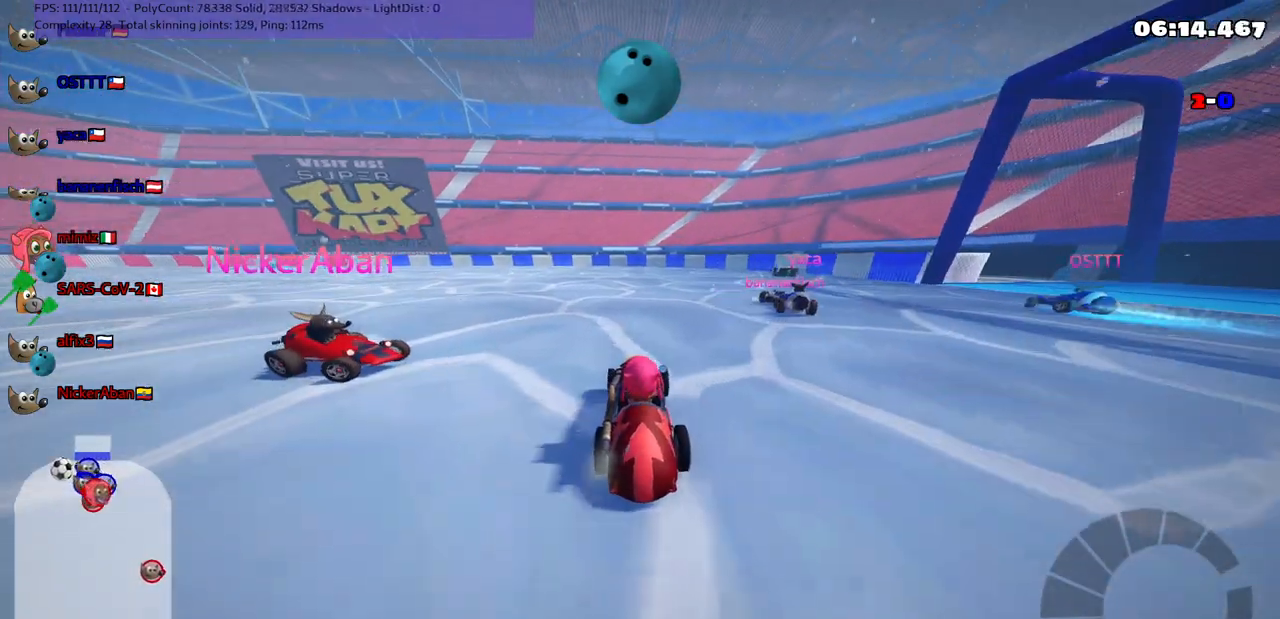
{"keys": ["left", "up"], "events": [[333, "left", "down"]]}
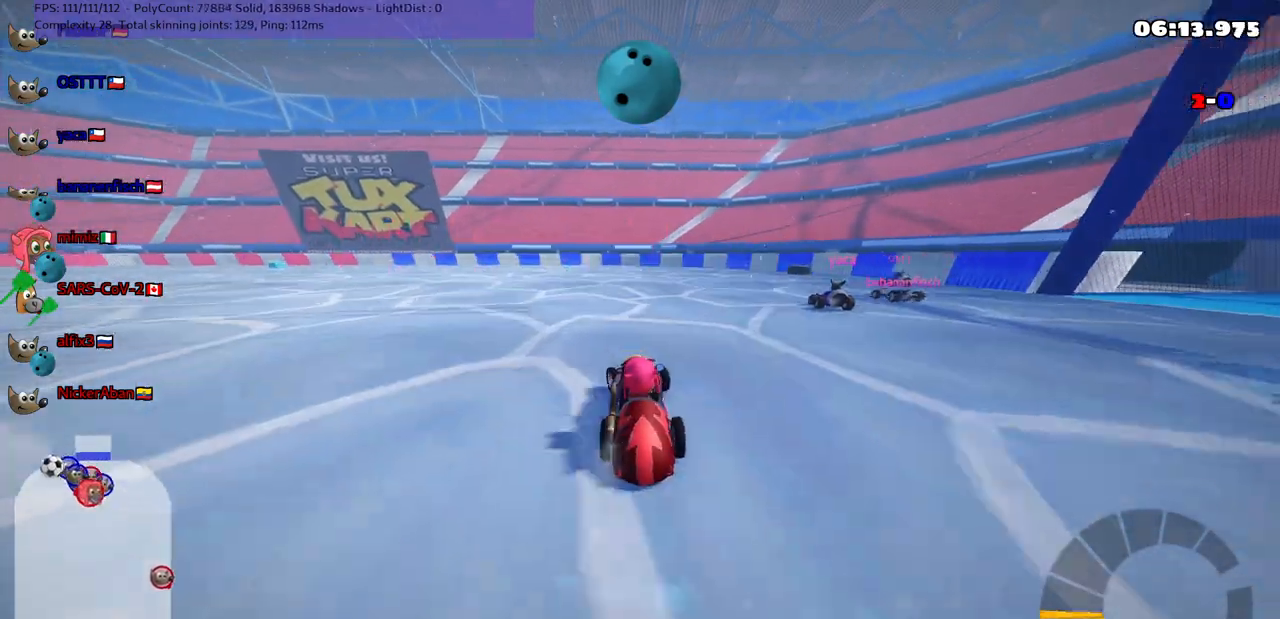
{"keys": ["left", "m", "up"], "events": [[167, "m", "down"]]}
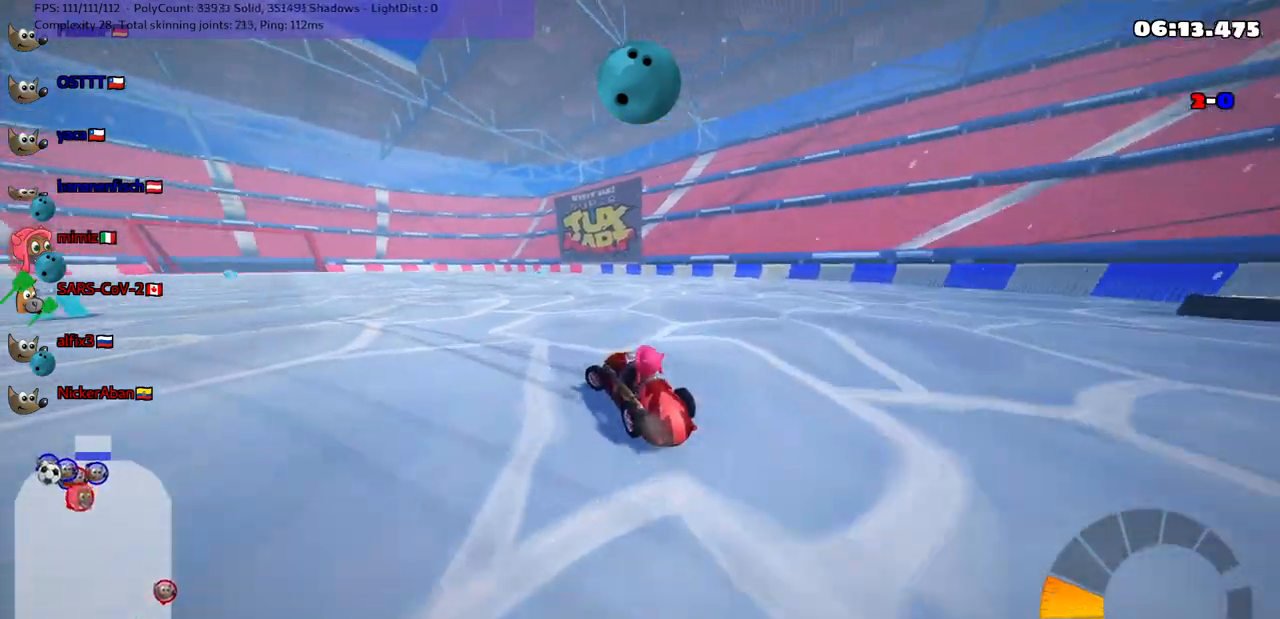
{"keys": ["left", "m", "up"], "events": []}
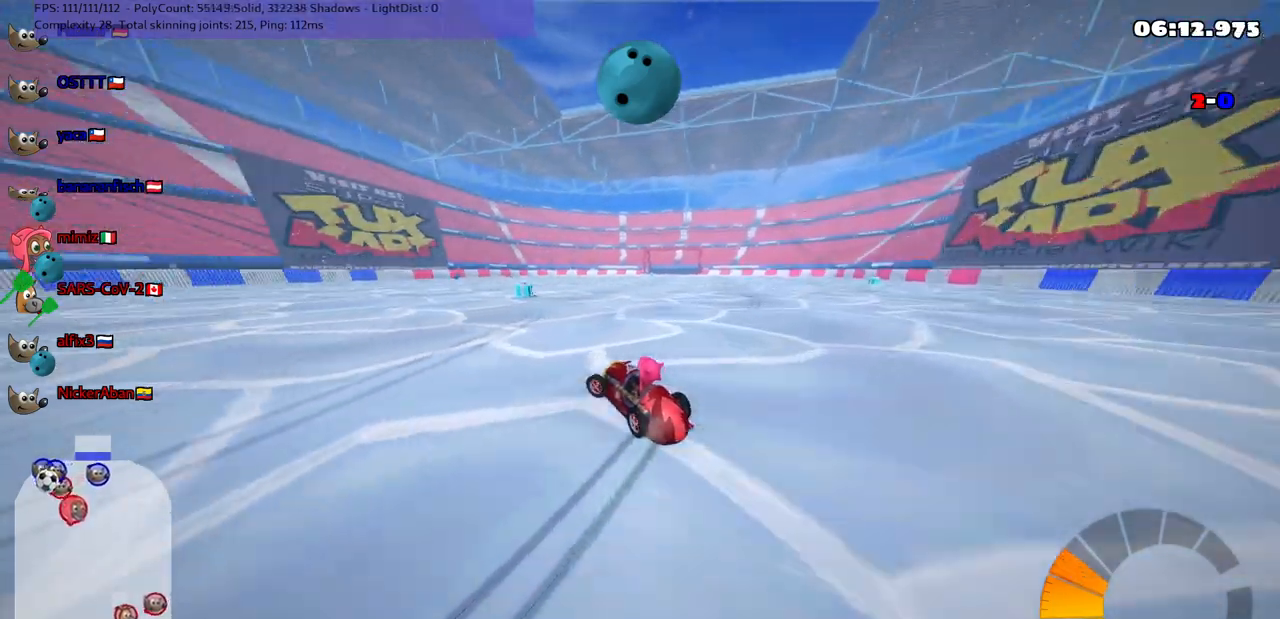
{"keys": ["up"], "events": [[217, "left", "up"], [317, "m", "up"]]}
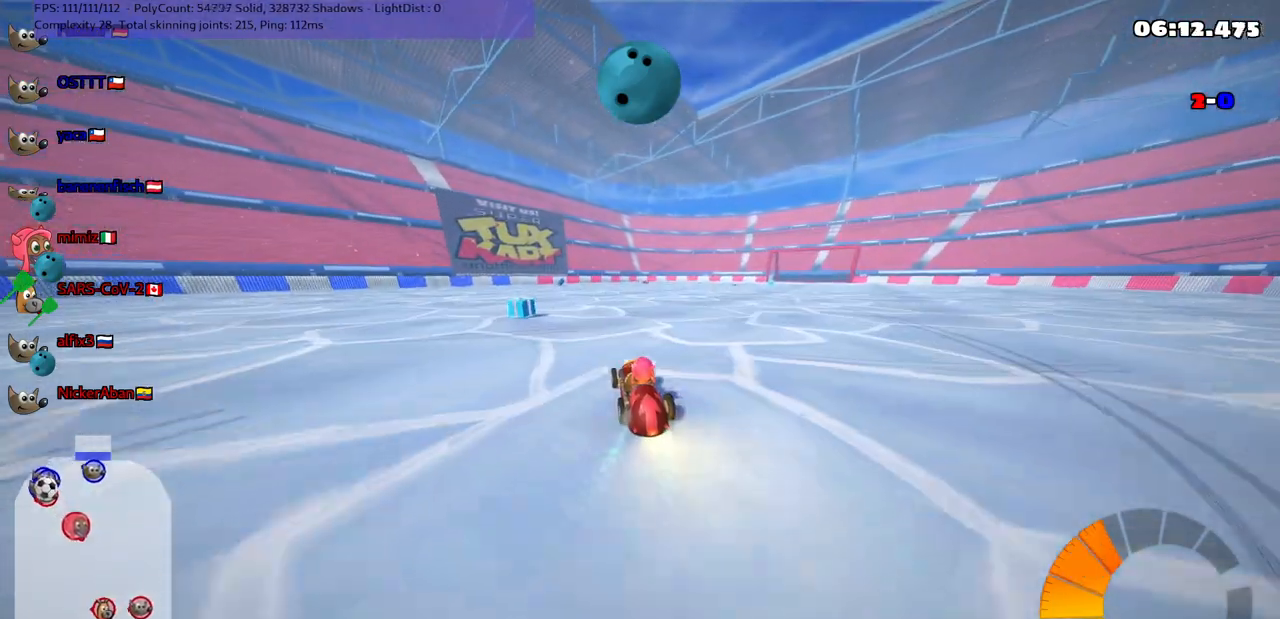
{"keys": ["left", "up"], "events": [[200, "left", "down"]]}
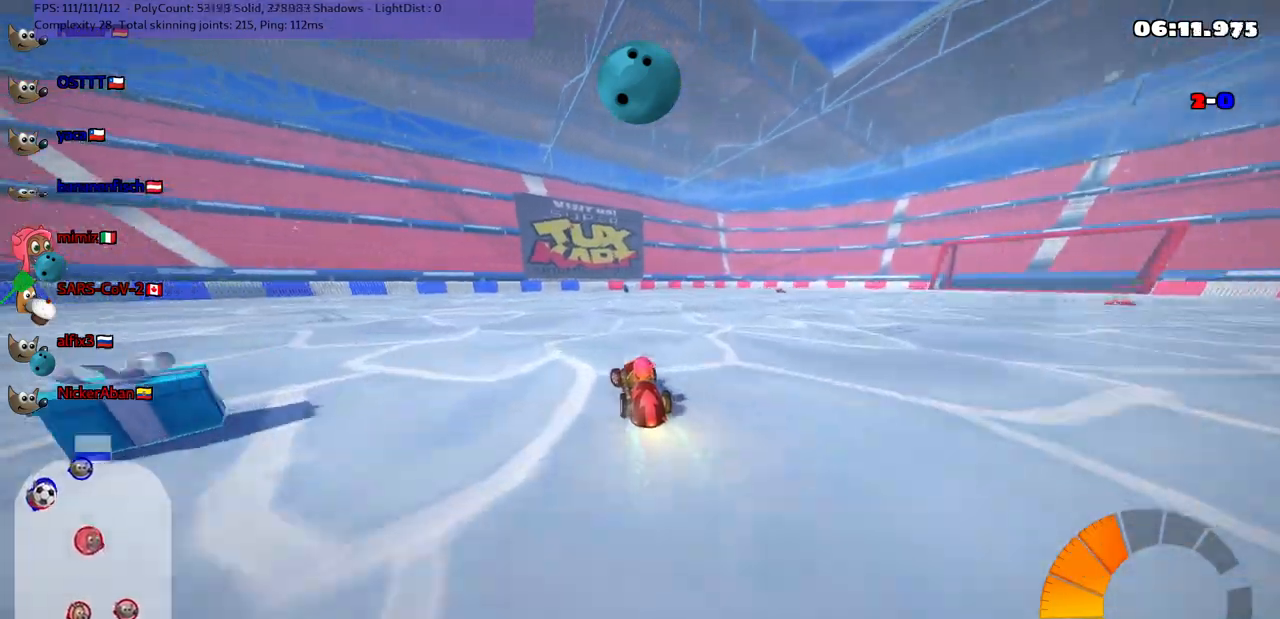
{"keys": ["left", "m", "up"], "events": [[83, "left", "up"], [83, "right", "down"], [133, "m", "down"], [183, "left", "down"], [233, "right", "up"]]}
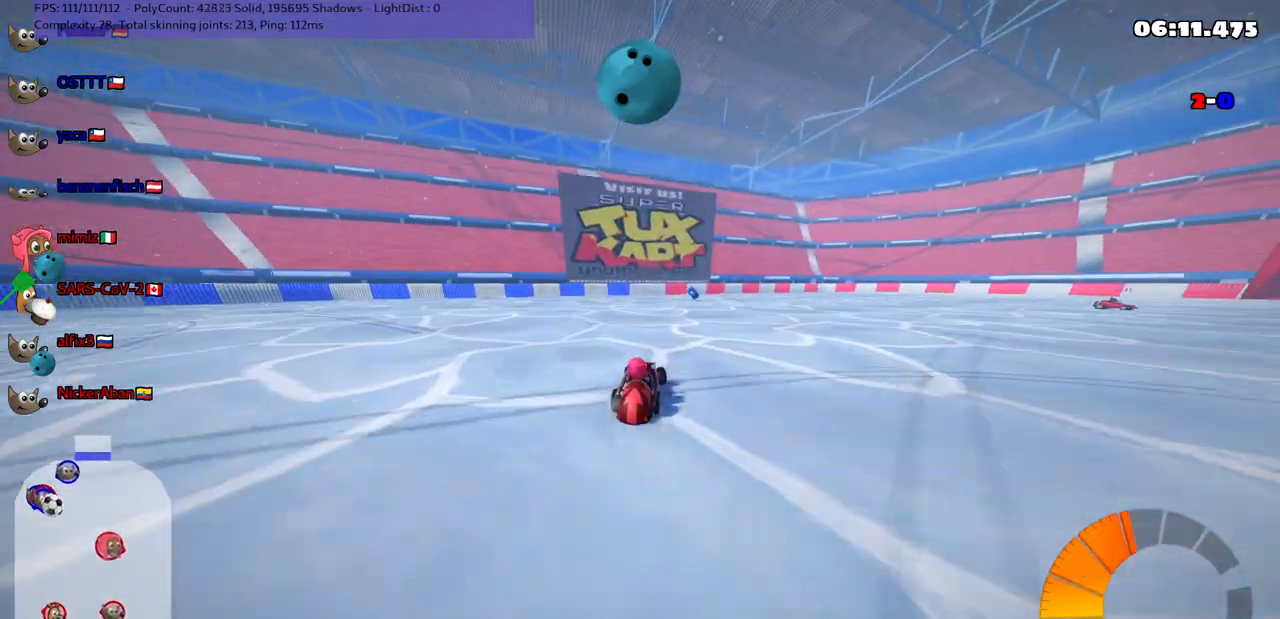
{"keys": ["left", "m", "up"], "events": [[200, "right", "down"], [300, "right", "up"]]}
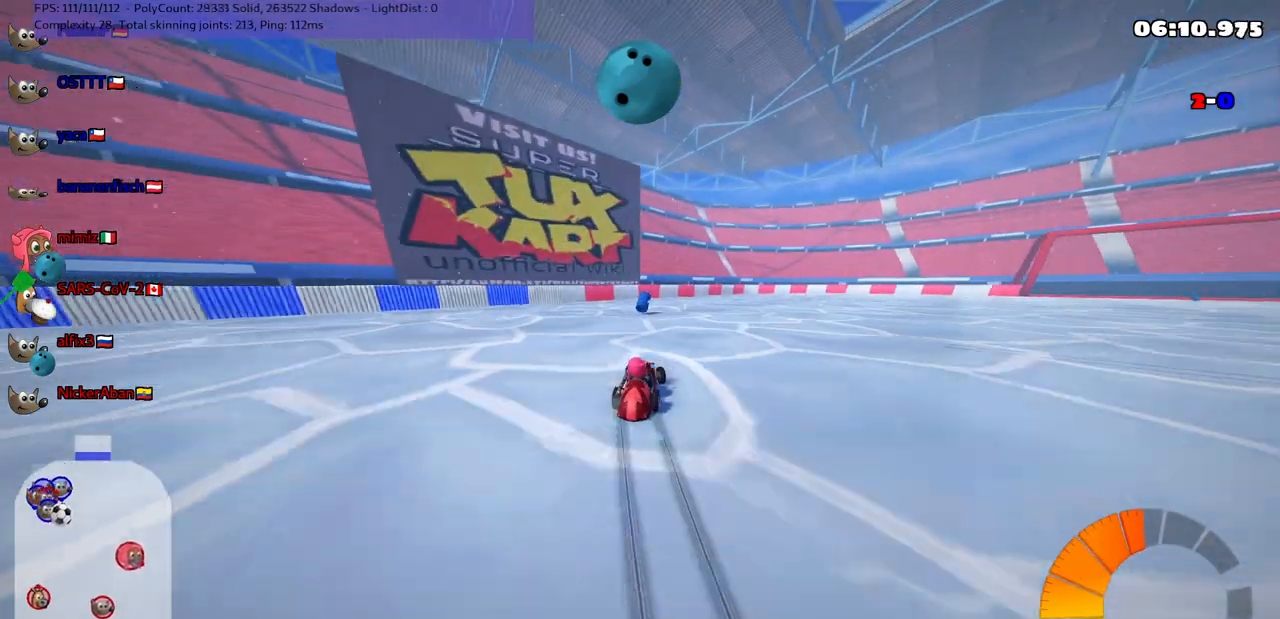
{"keys": ["m", "up"], "events": [[183, "right", "down"], [283, "left", "up"], [333, "right", "up"]]}
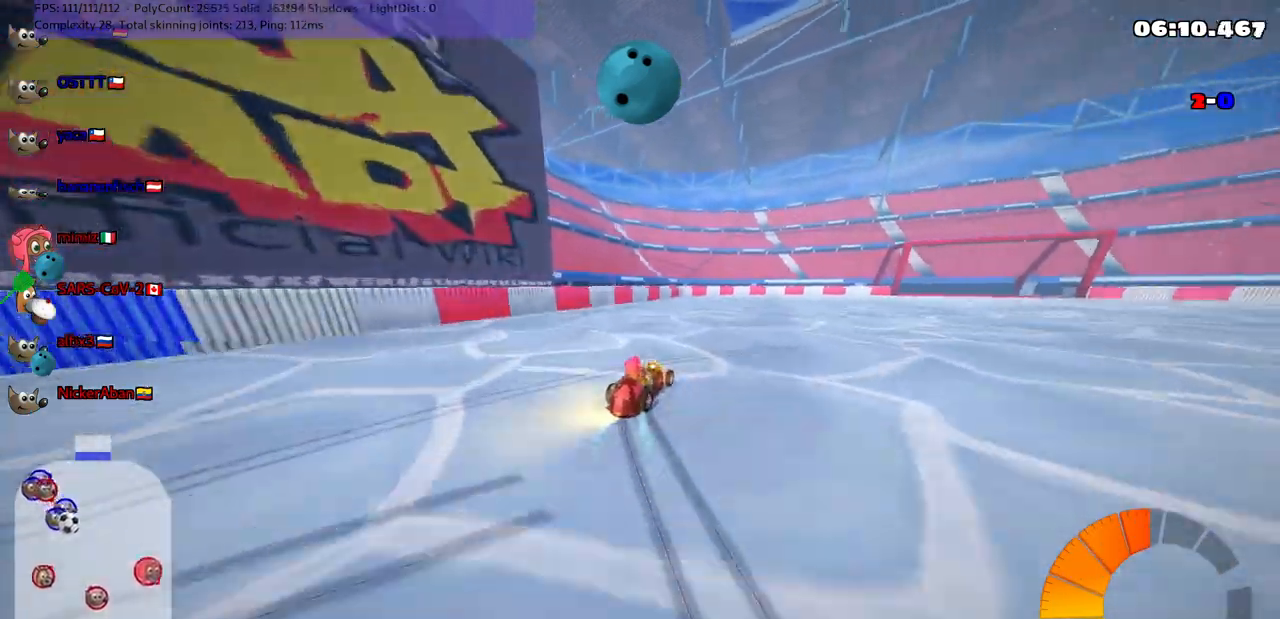
{"keys": ["up"], "events": [[17, "m", "up"], [117, "right", "down"], [200, "right", "up"]]}
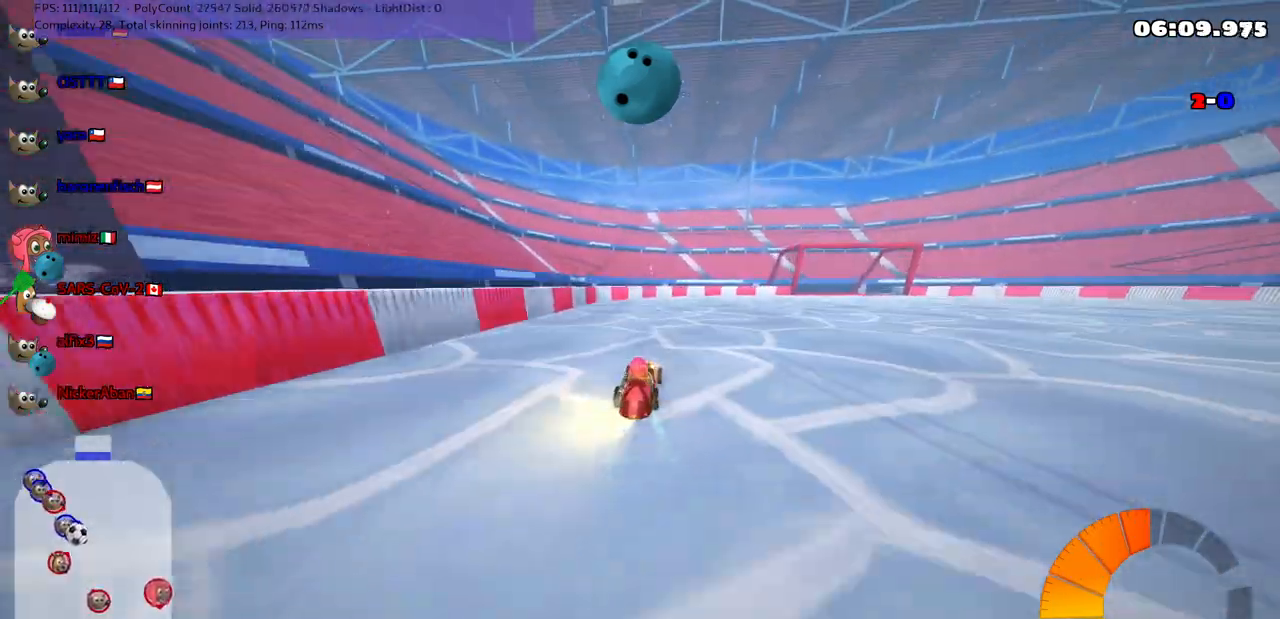
{"keys": ["left", "up"], "events": [[433, "left", "down"]]}
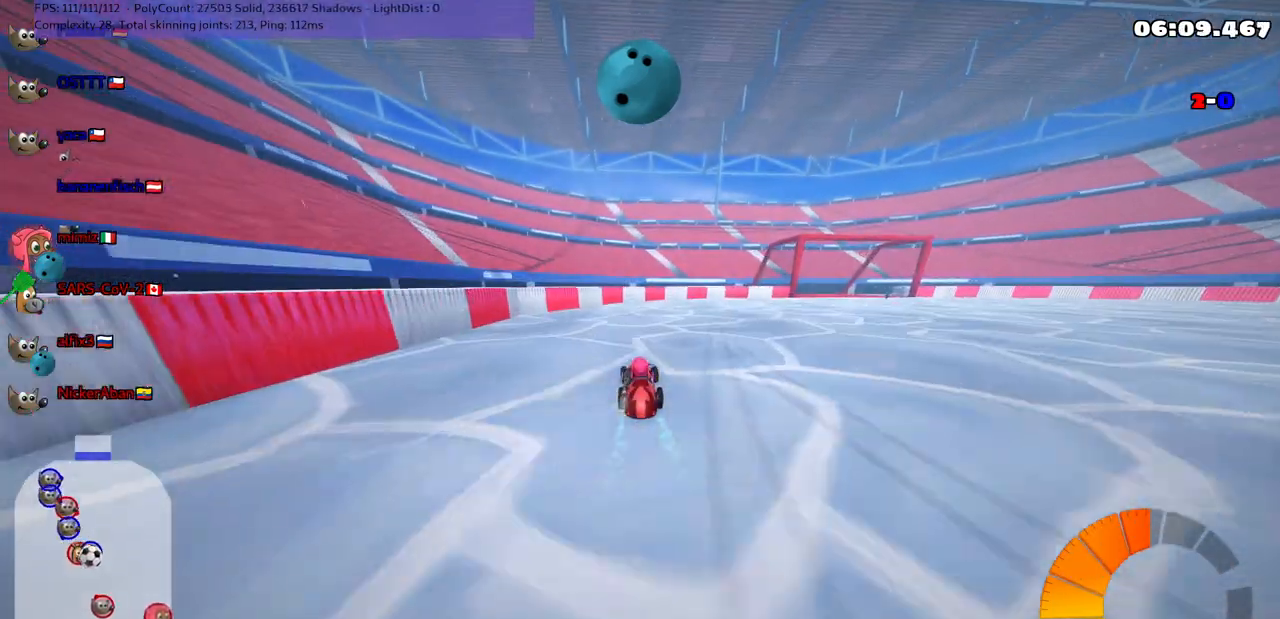
{"keys": ["left", "m"], "events": [[117, "left", "up"], [117, "right", "down"], [167, "m", "down"], [317, "left", "down"], [367, "right", "up"], [417, "up", "up"]]}
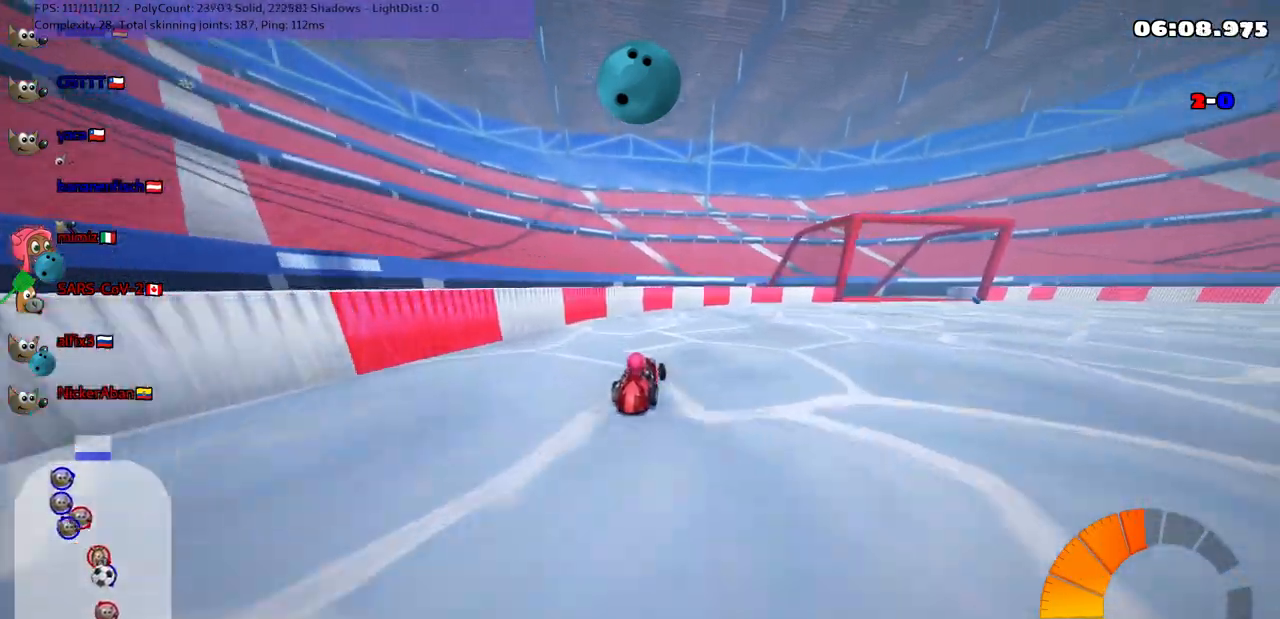
{"keys": ["m", "right"], "events": [[233, "right", "down"], [300, "left", "up"]]}
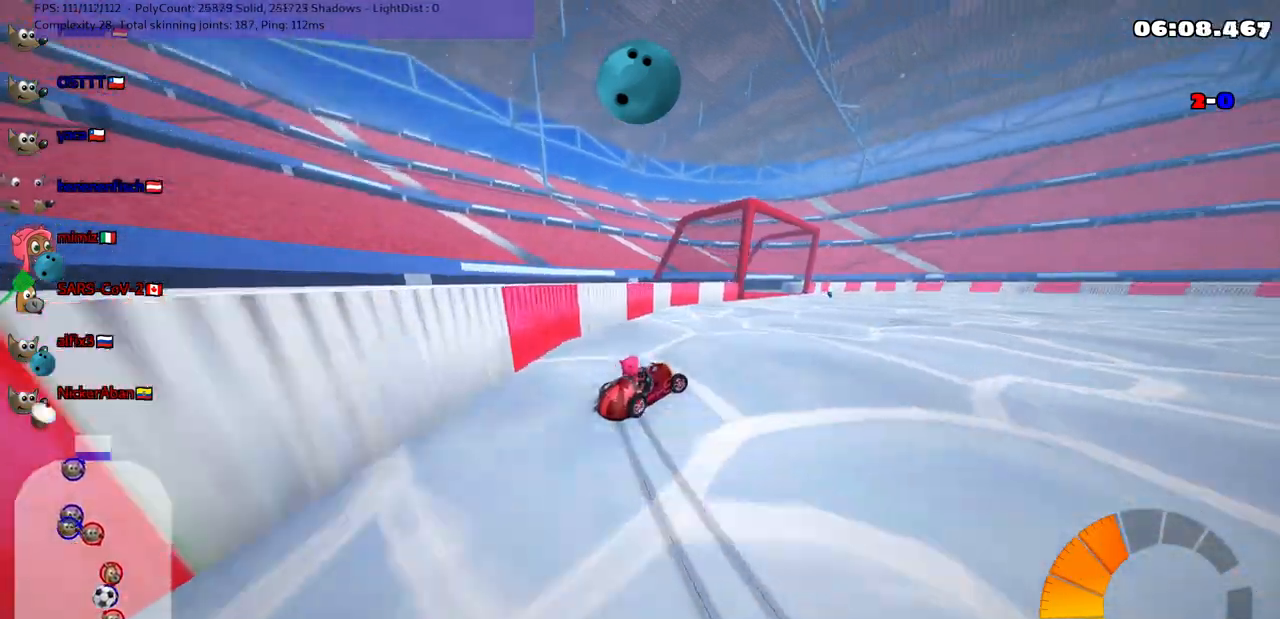
{"keys": [], "events": [[133, "down", "down"], [267, "down", "up"], [467, "m", "up"], [467, "right", "up"]]}
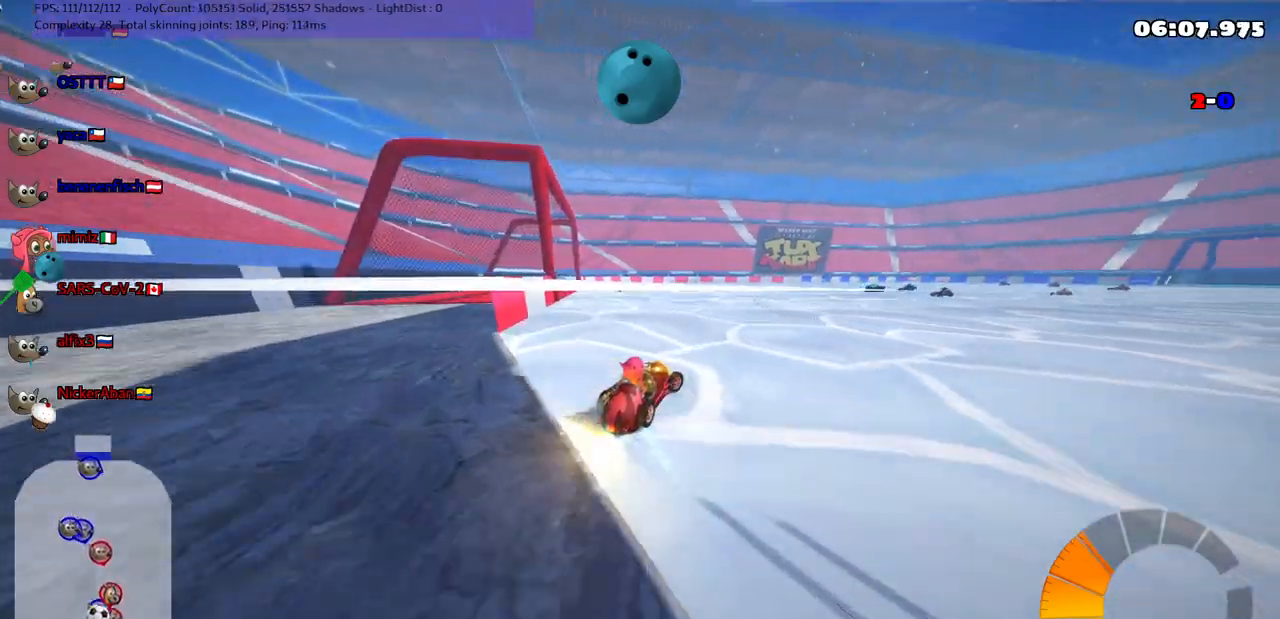
{"keys": ["up"], "events": [[150, "left", "down"], [250, "up", "down"], [433, "left", "up"]]}
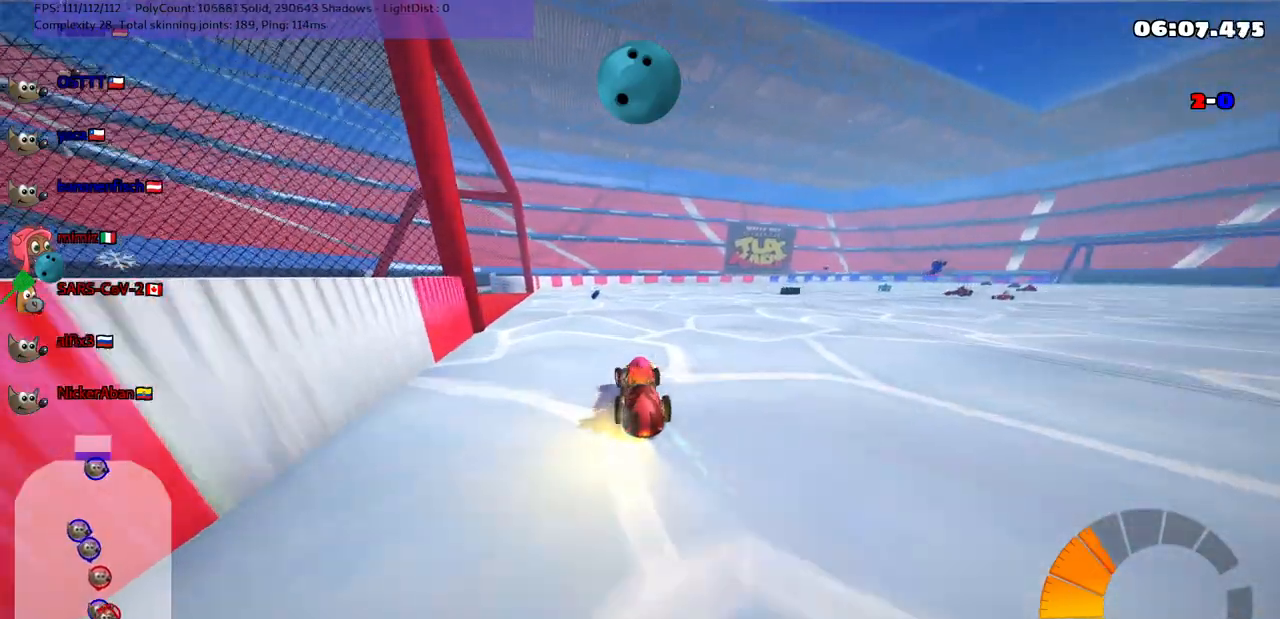
{"keys": ["up"], "events": [[83, "n", "down"], [217, "n", "up"]]}
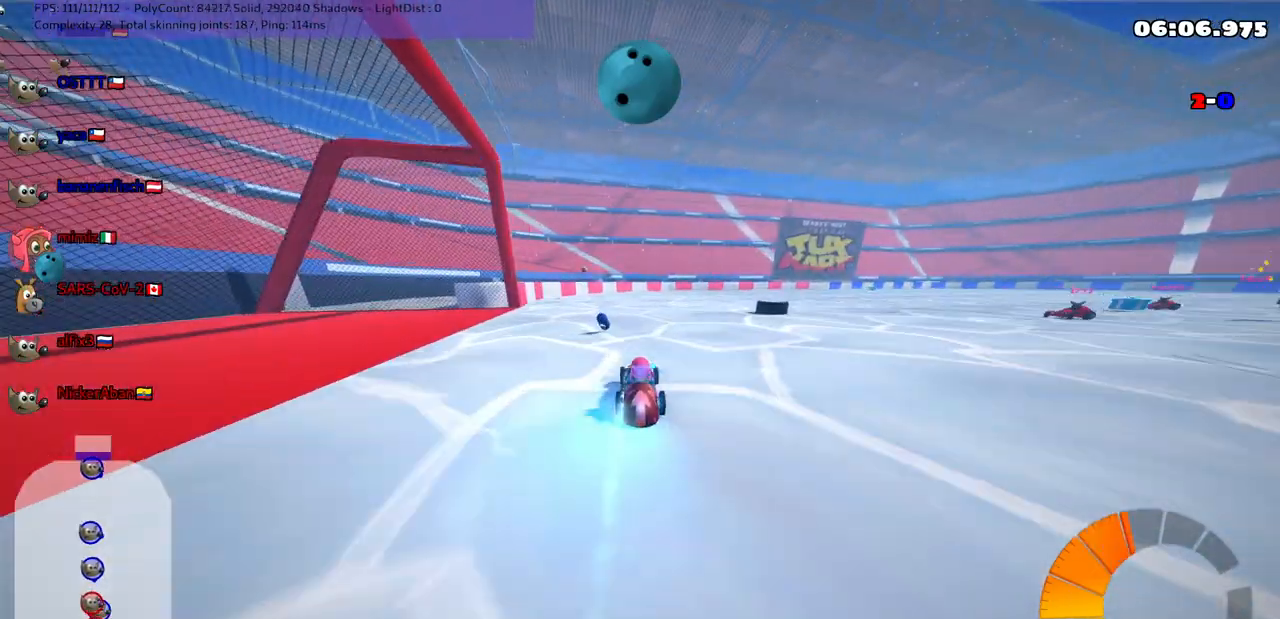
{"keys": ["left", "up"], "events": [[117, "right", "down"], [150, "m", "down"], [250, "left", "down"], [250, "right", "up"], [250, "space", "down"], [350, "space", "up"], [450, "m", "up"]]}
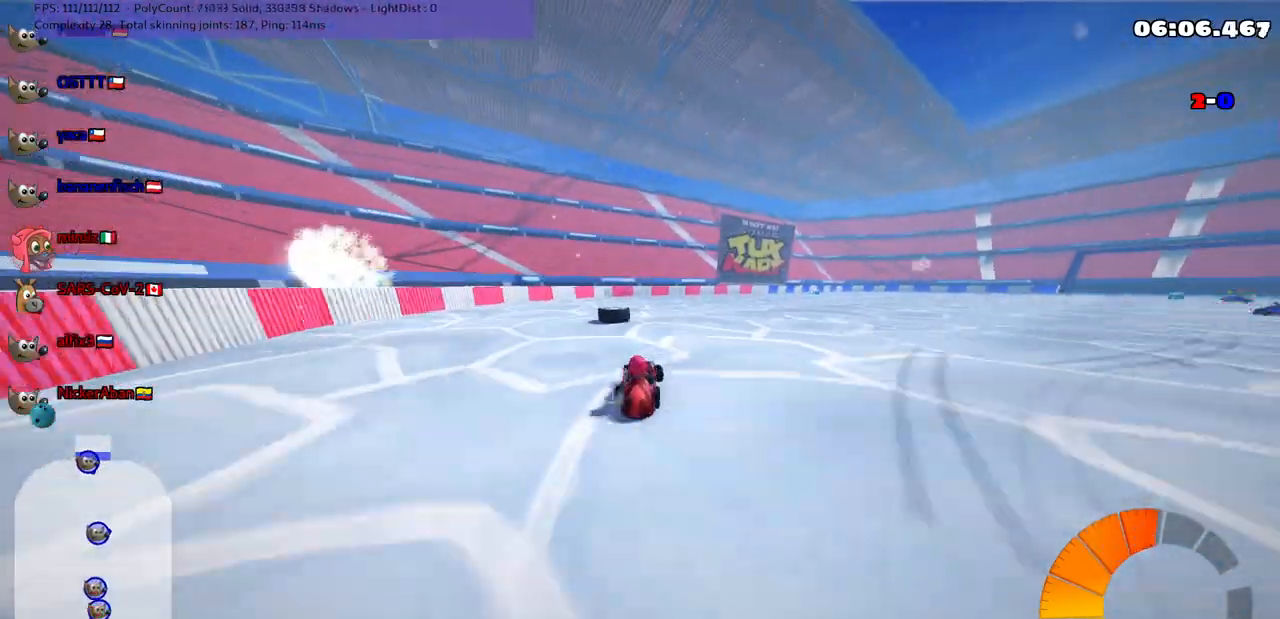
{"keys": ["m", "right", "up"], "events": [[183, "left", "up"], [233, "right", "down"], [283, "m", "down"]]}
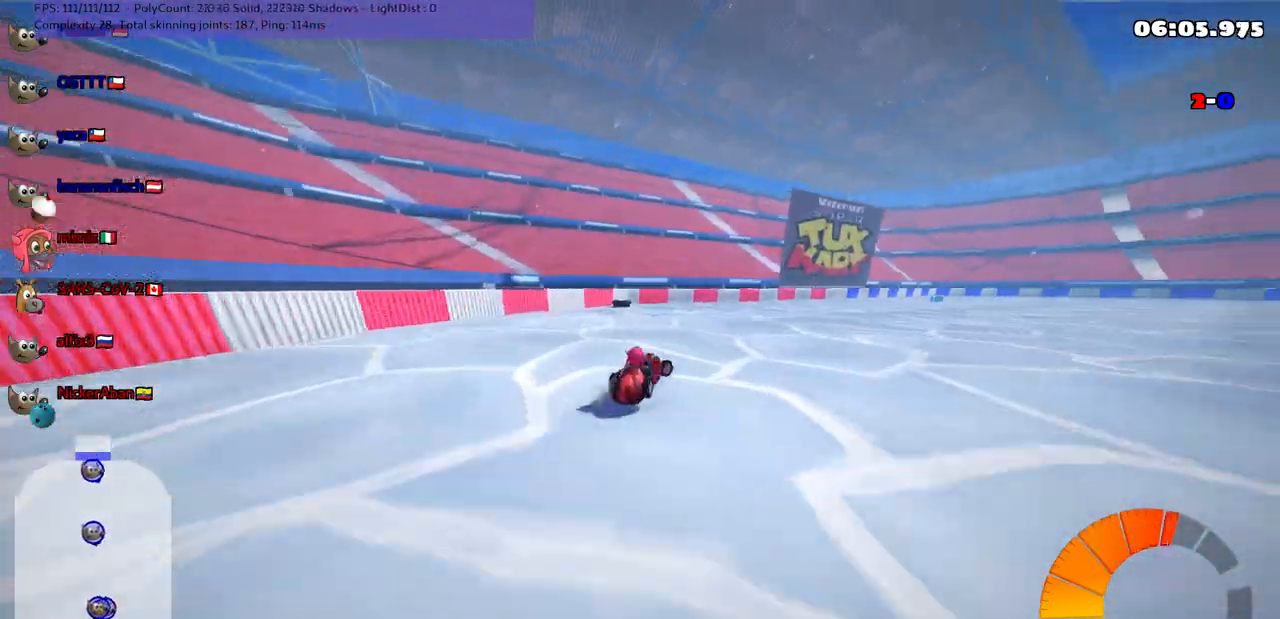
{"keys": ["m", "right", "up"], "events": []}
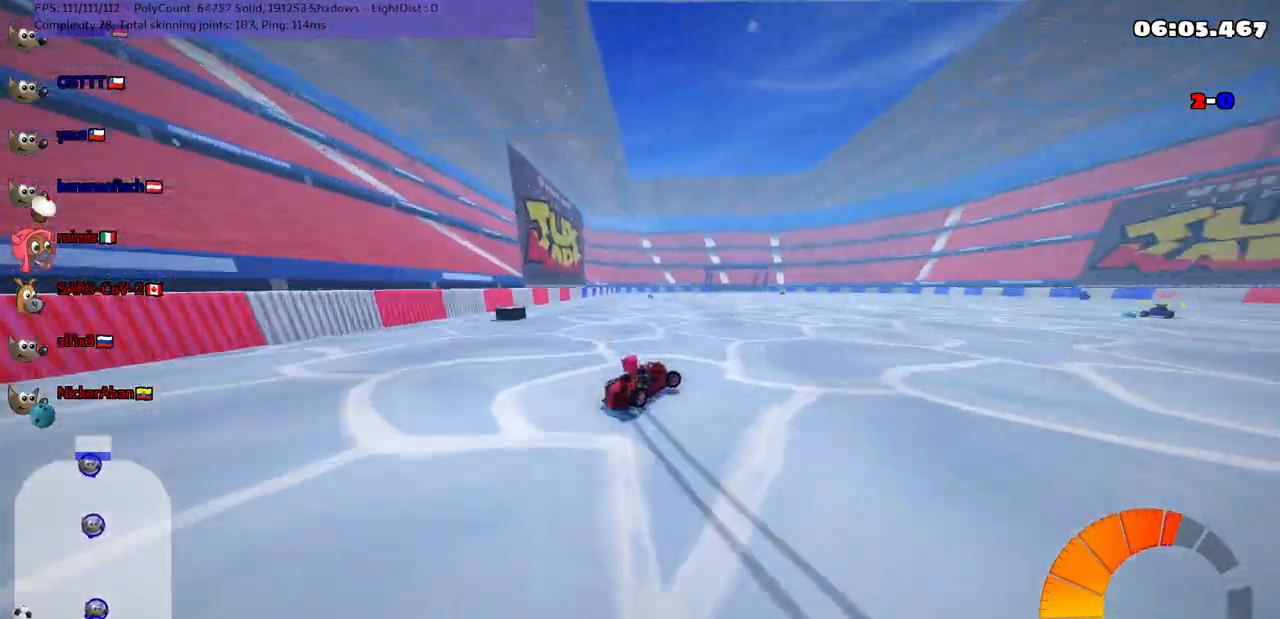
{"keys": ["left", "n", "up"], "events": [[183, "left", "down"], [183, "right", "up"], [383, "n", "down"], [417, "m", "up"]]}
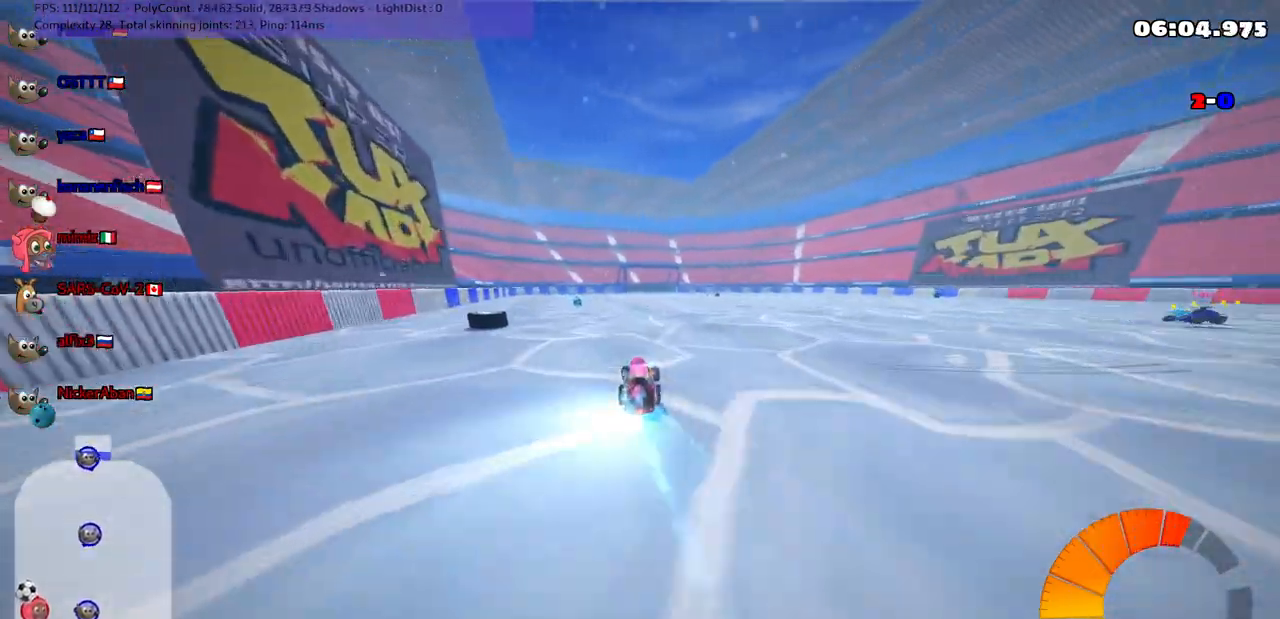
{"keys": ["up"], "events": [[17, "left", "up"], [17, "n", "up"], [317, "left", "down"], [400, "left", "up"]]}
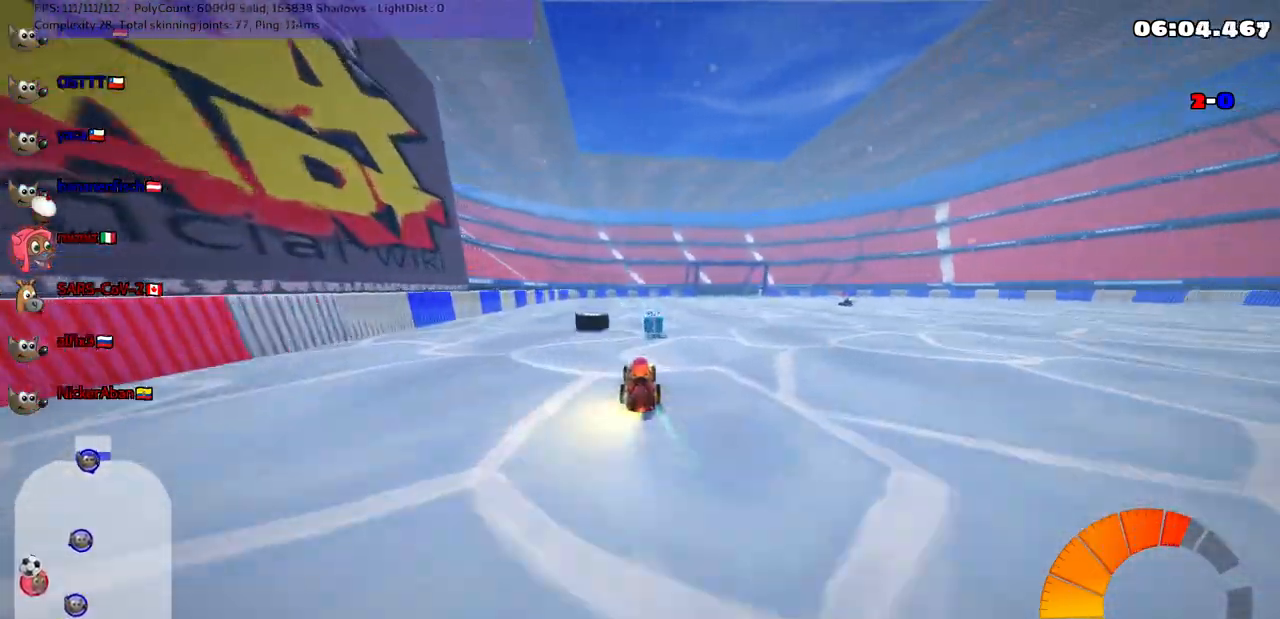
{"keys": ["up"], "events": [[250, "left", "down"], [433, "left", "up"]]}
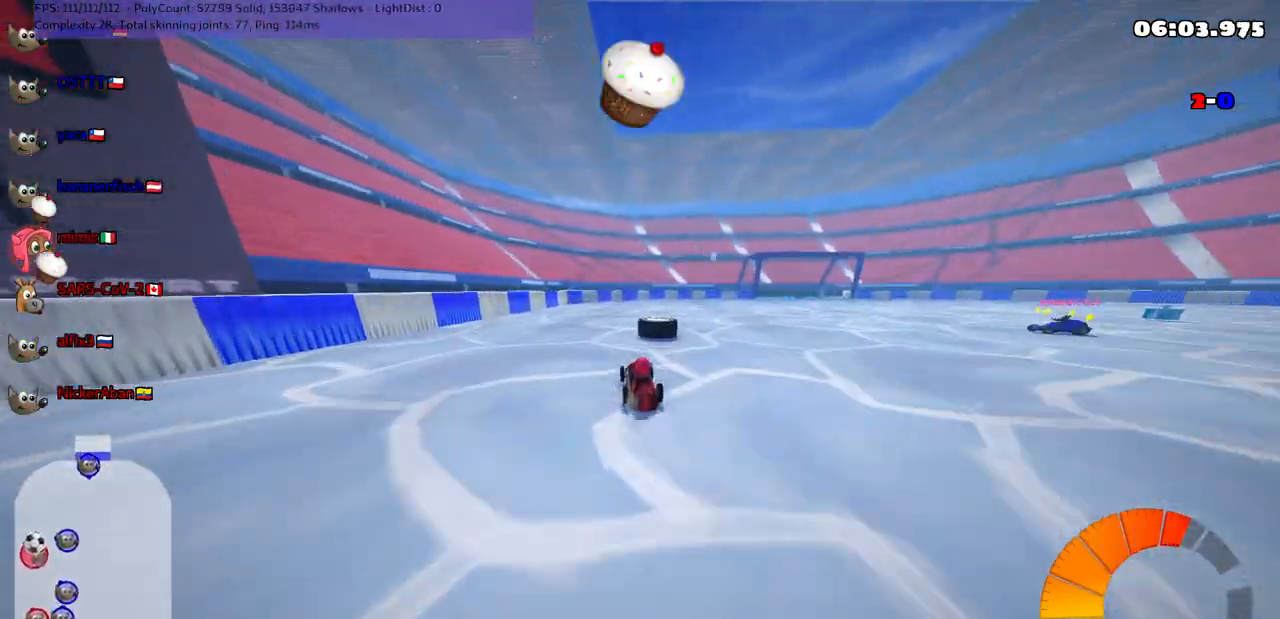
{"keys": ["up"], "events": [[117, "right", "down"], [167, "m", "down"], [317, "m", "up"], [317, "right", "up"], [350, "n", "down"], [500, "n", "up"]]}
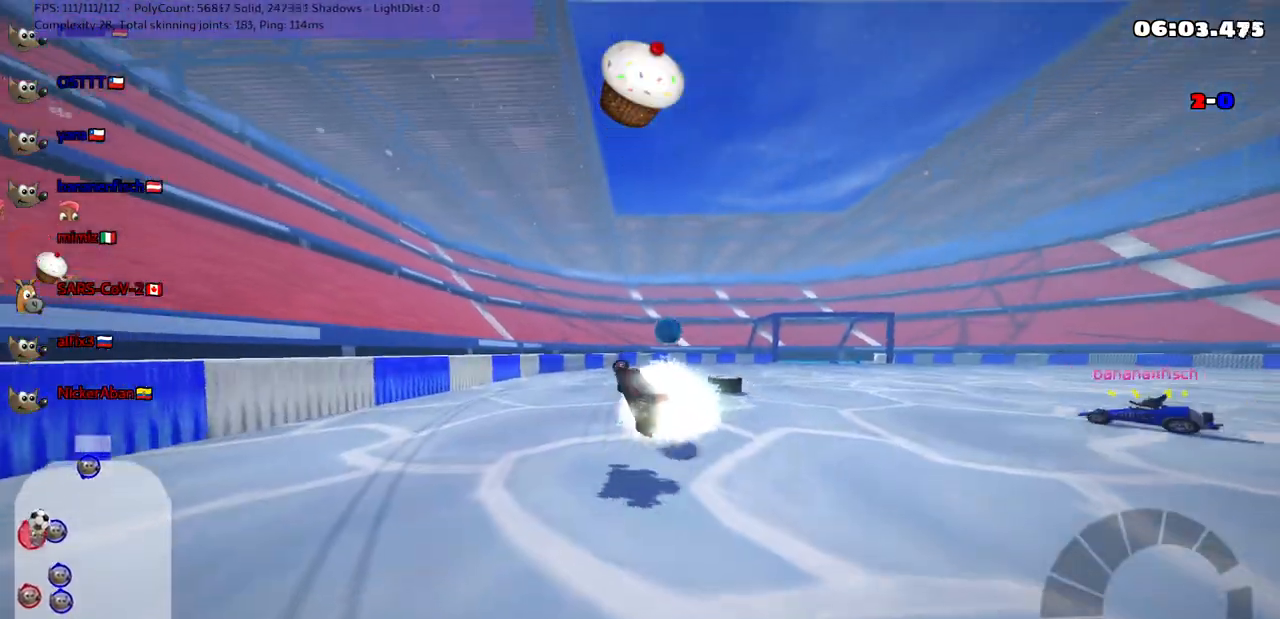
{"keys": ["up"], "events": []}
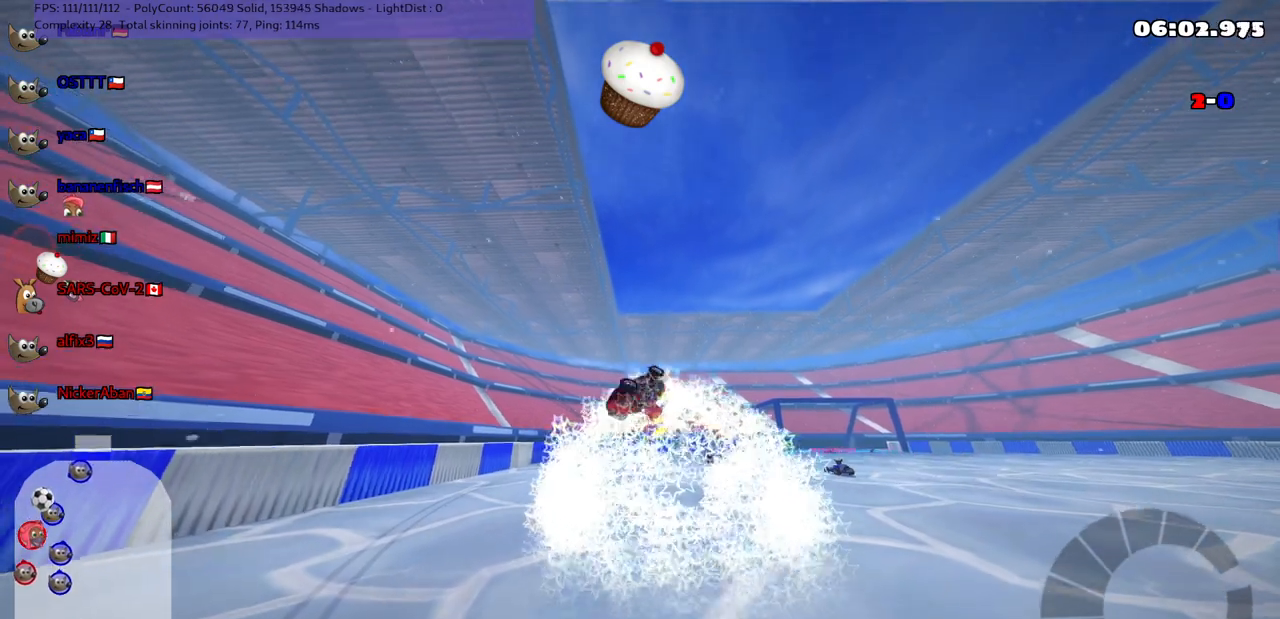
{"keys": ["right", "up"], "events": [[417, "right", "down"]]}
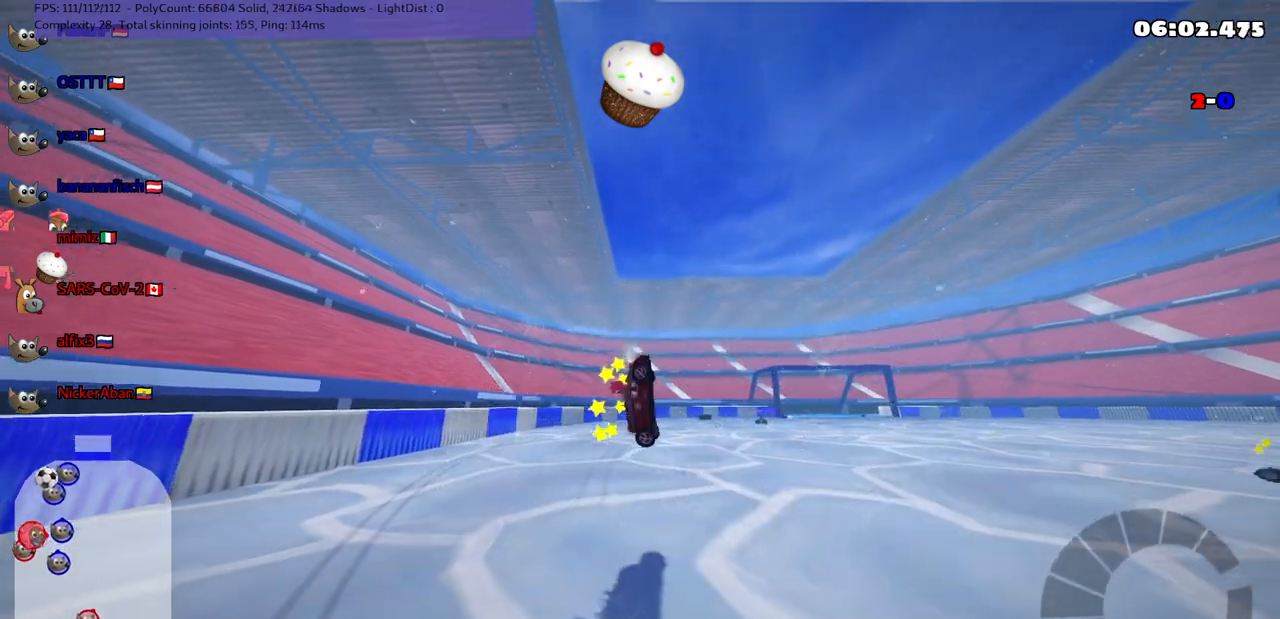
{"keys": ["right", "up"], "events": []}